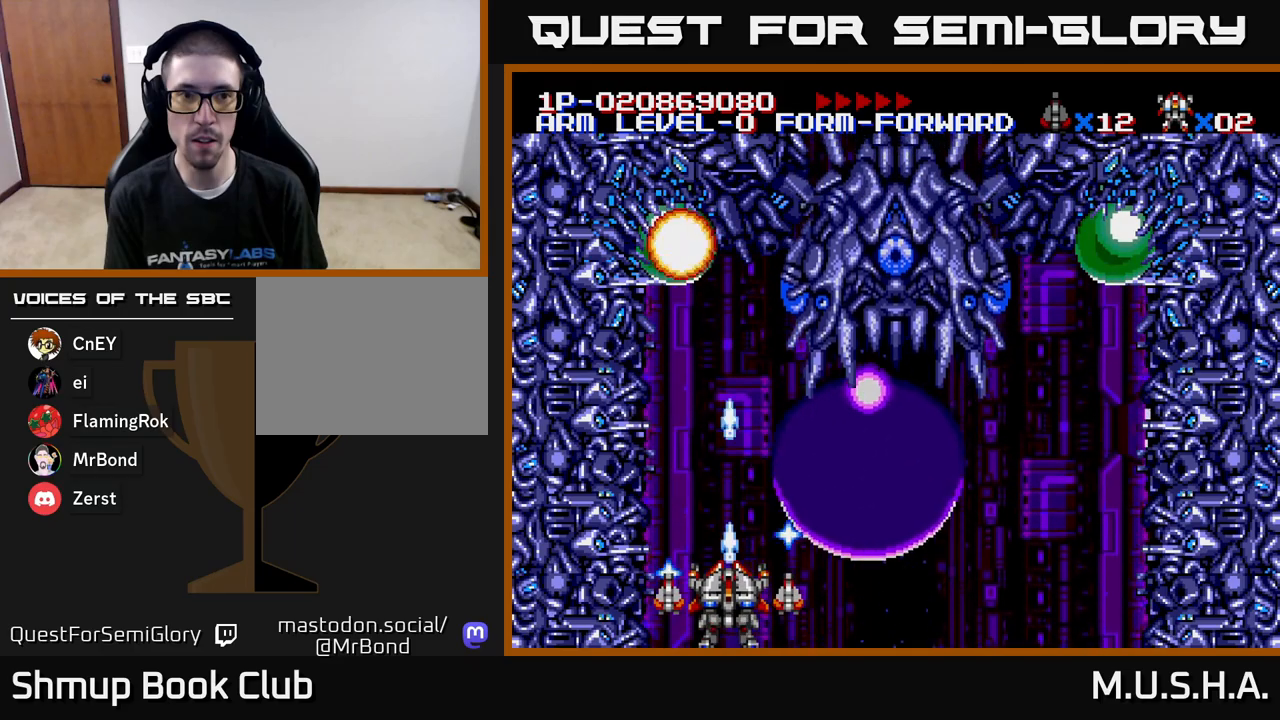
Gameplay with a controller (Xbox layout); each line is a JSON object with the inputs held at the frame after it. "events" lists button and stick changes between this image and that frame as [ms after this image, input, new state], when the widget could be followed in between. Not read: left_stick.
{"buttons": ["X", "Y"], "right_stick": "center", "events": []}
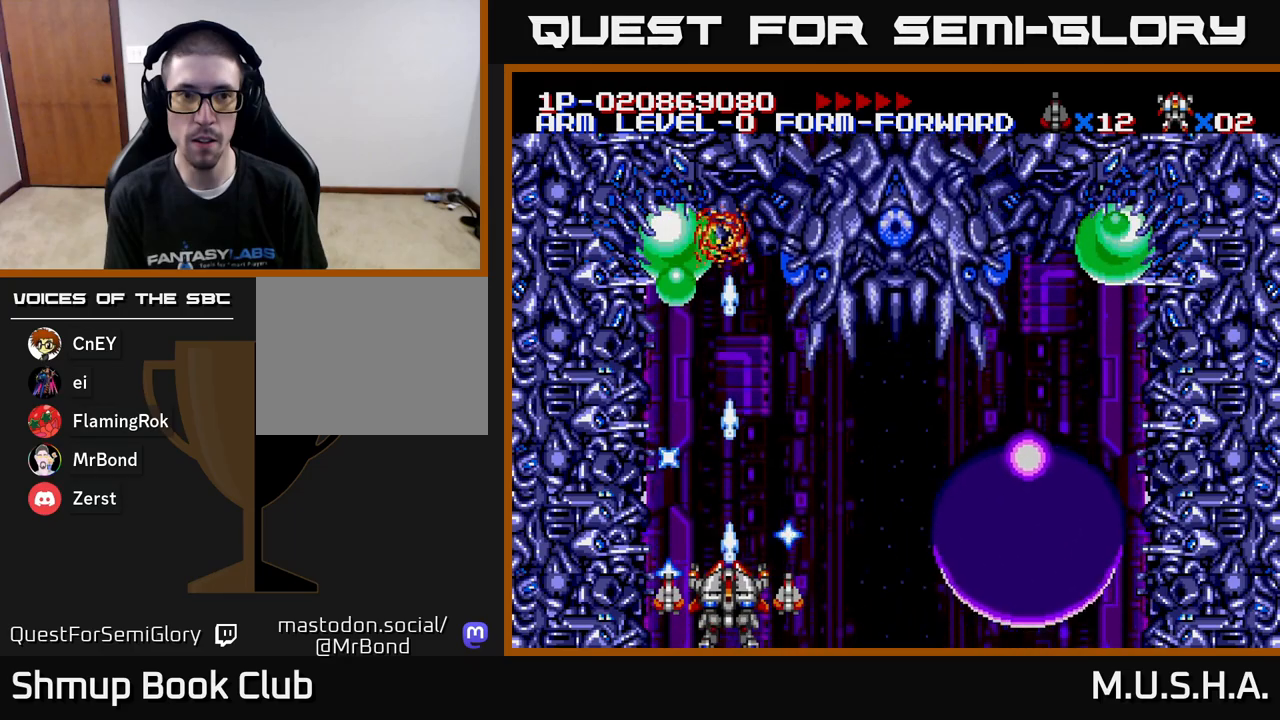
{"buttons": ["X", "Y", "DPAD_UP", "DPAD_RIGHT"], "right_stick": "center", "events": [[333, "DPAD_UP", "down"], [400, "DPAD_RIGHT", "down"], [417, "DPAD_UP", "up"], [467, "DPAD_UP", "down"]]}
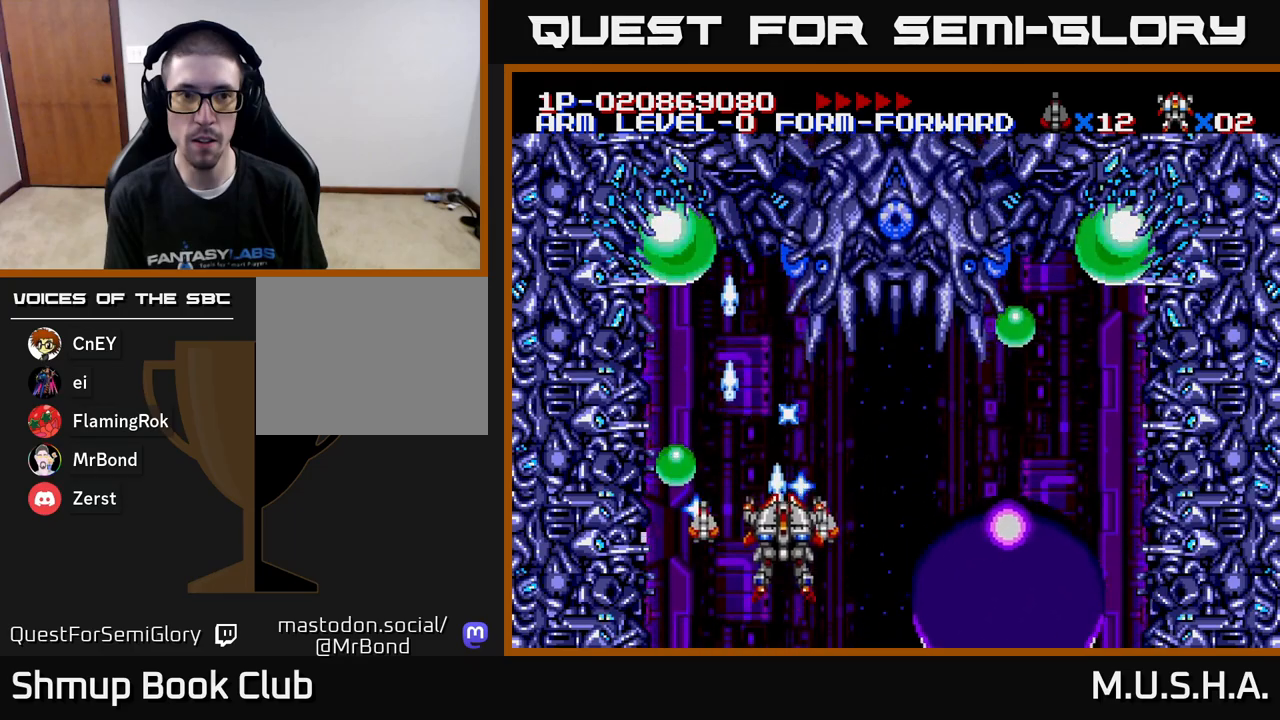
{"buttons": ["X", "Y", "DPAD_UP", "DPAD_RIGHT"], "right_stick": "center", "events": [[33, "DPAD_RIGHT", "up"], [100, "DPAD_LEFT", "down"], [300, "DPAD_LEFT", "up"], [317, "DPAD_UP", "up"], [350, "DPAD_RIGHT", "down"], [433, "DPAD_UP", "down"]]}
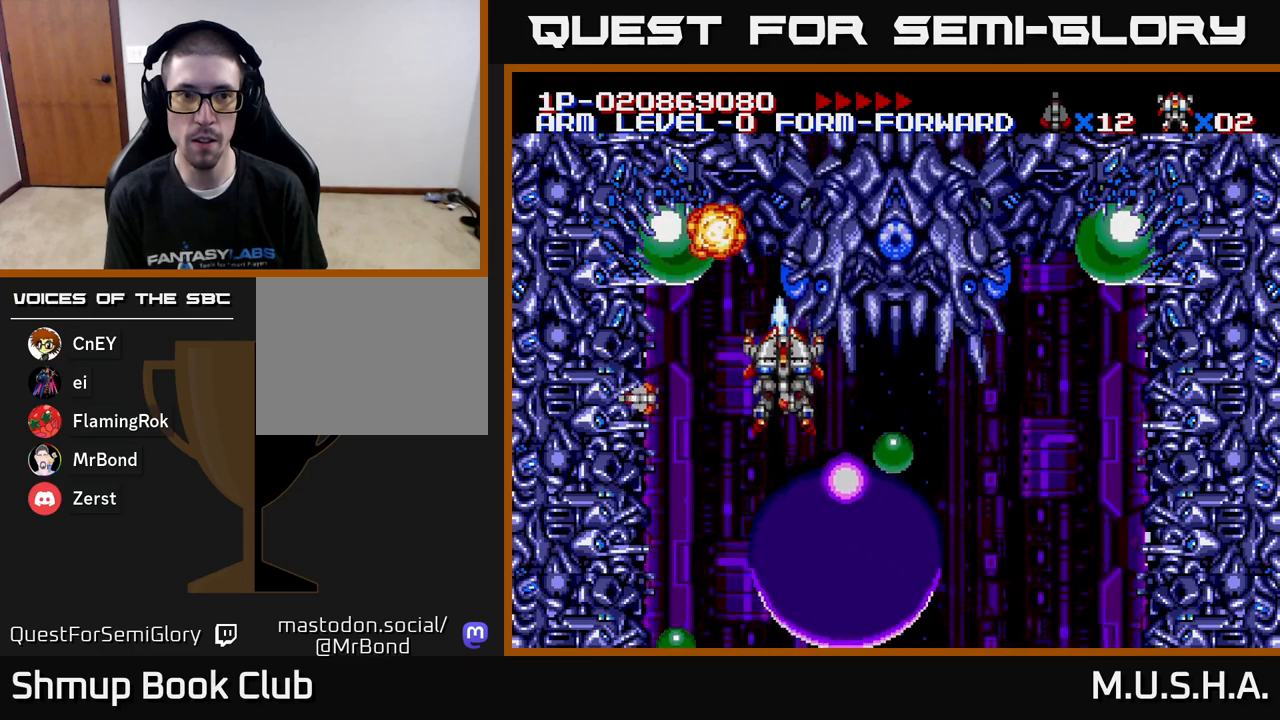
{"buttons": ["X", "Y", "DPAD_RIGHT"], "right_stick": "center", "events": [[17, "DPAD_UP", "up"], [217, "DPAD_DOWN", "down"], [367, "DPAD_DOWN", "up"]]}
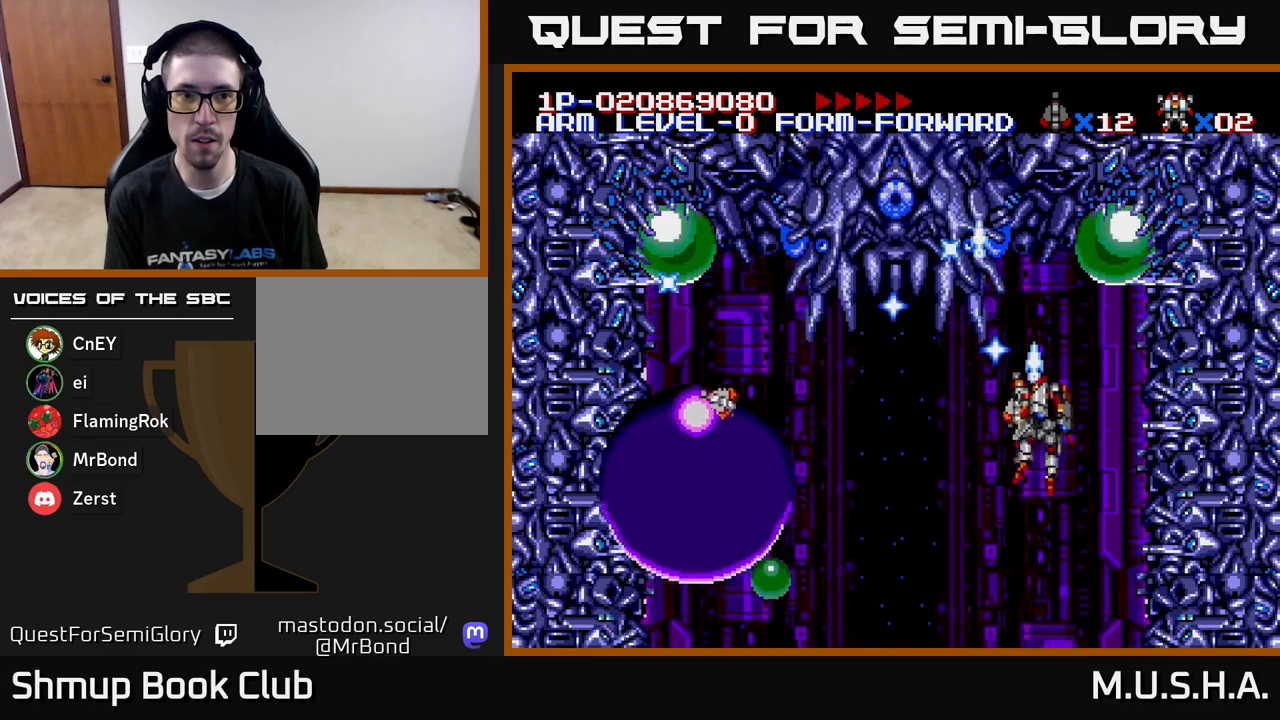
{"buttons": ["X", "Y"], "right_stick": "center", "events": [[33, "DPAD_DOWN", "down"], [100, "DPAD_RIGHT", "up"], [300, "DPAD_DOWN", "up"]]}
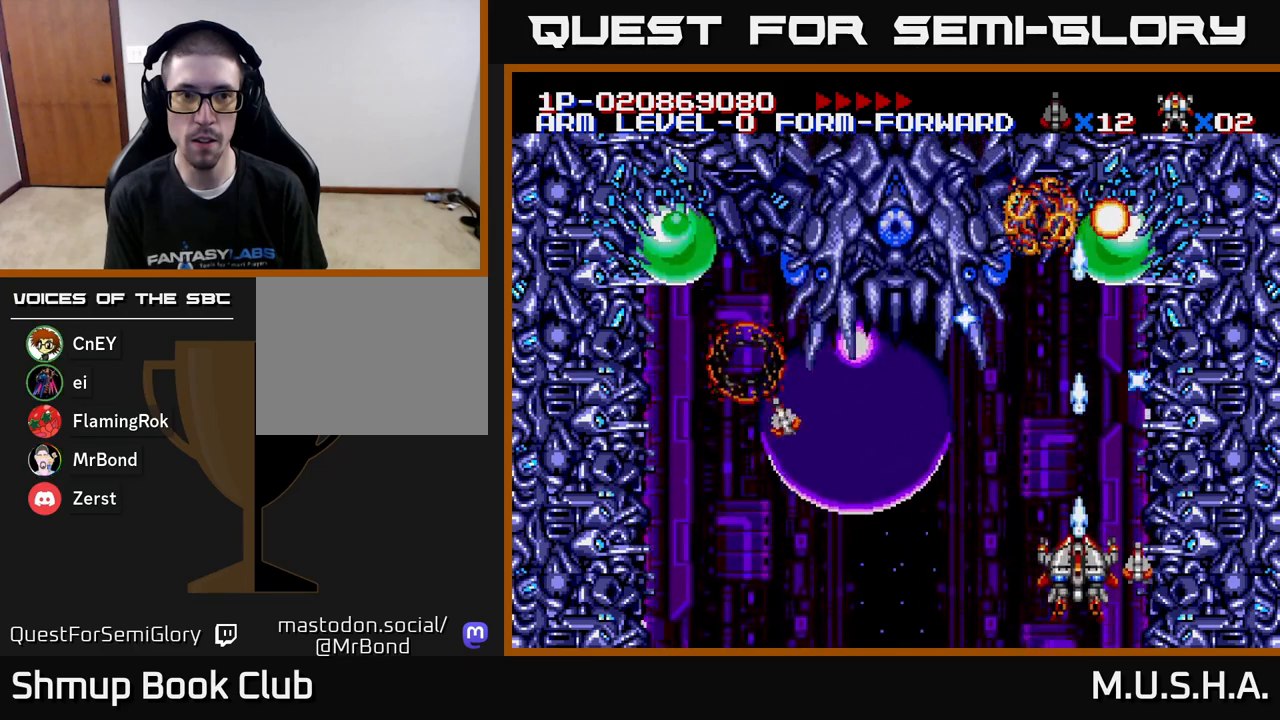
{"buttons": ["X", "Y"], "right_stick": "center", "events": []}
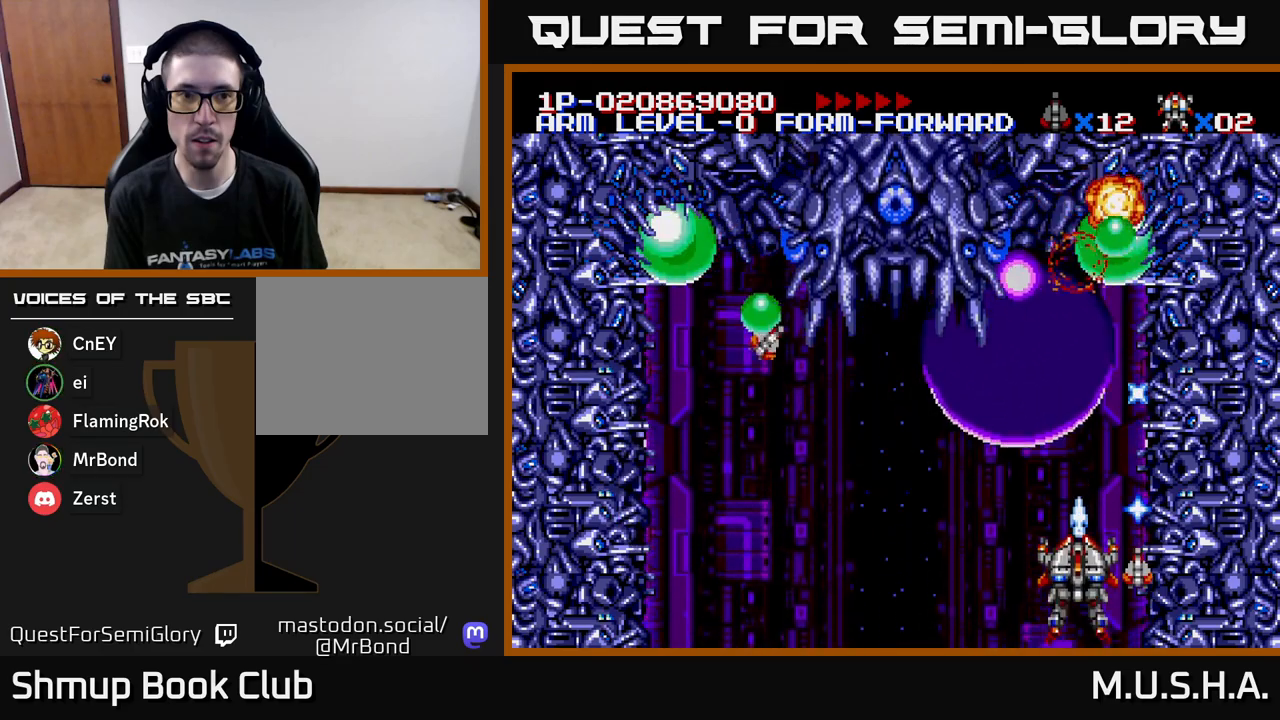
{"buttons": ["X", "Y", "DPAD_LEFT"], "right_stick": "center", "events": [[83, "DPAD_DOWN", "down"], [100, "DPAD_LEFT", "down"], [200, "DPAD_DOWN", "up"]]}
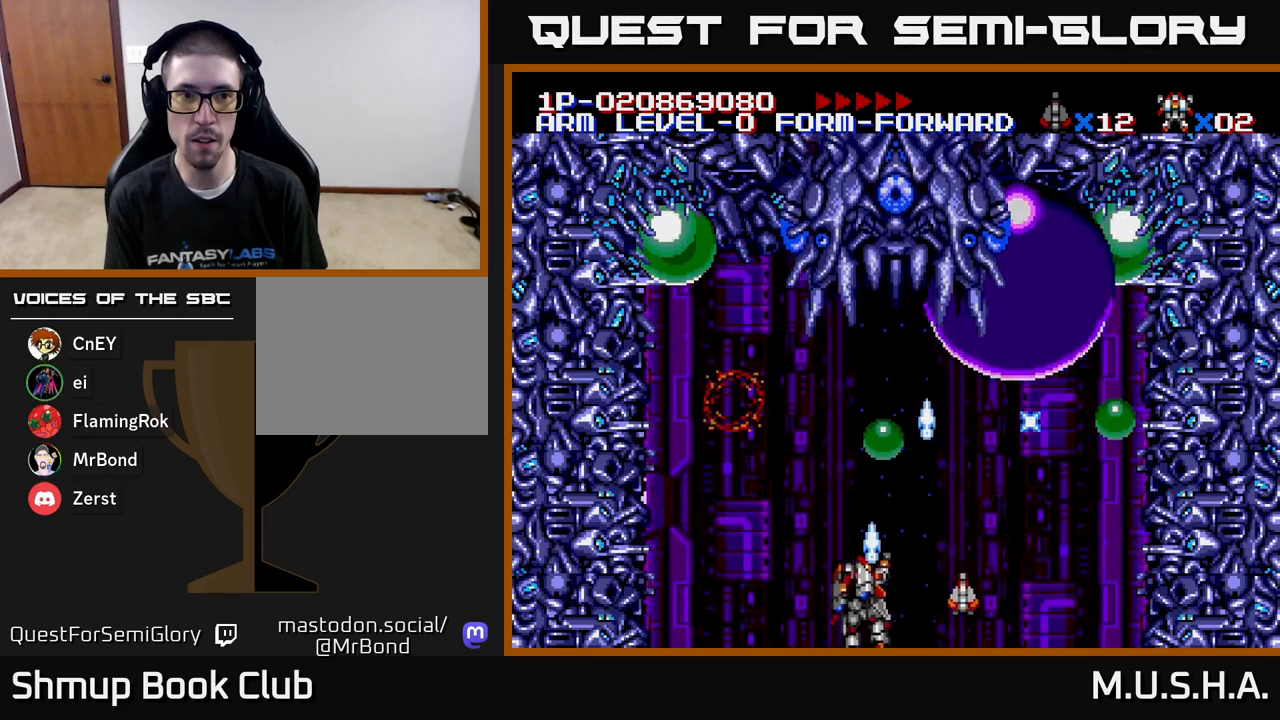
{"buttons": ["X", "Y", "DPAD_RIGHT"], "right_stick": "center", "events": [[267, "DPAD_UP", "down"], [300, "DPAD_LEFT", "up"], [300, "DPAD_UP", "up"], [400, "DPAD_RIGHT", "down"]]}
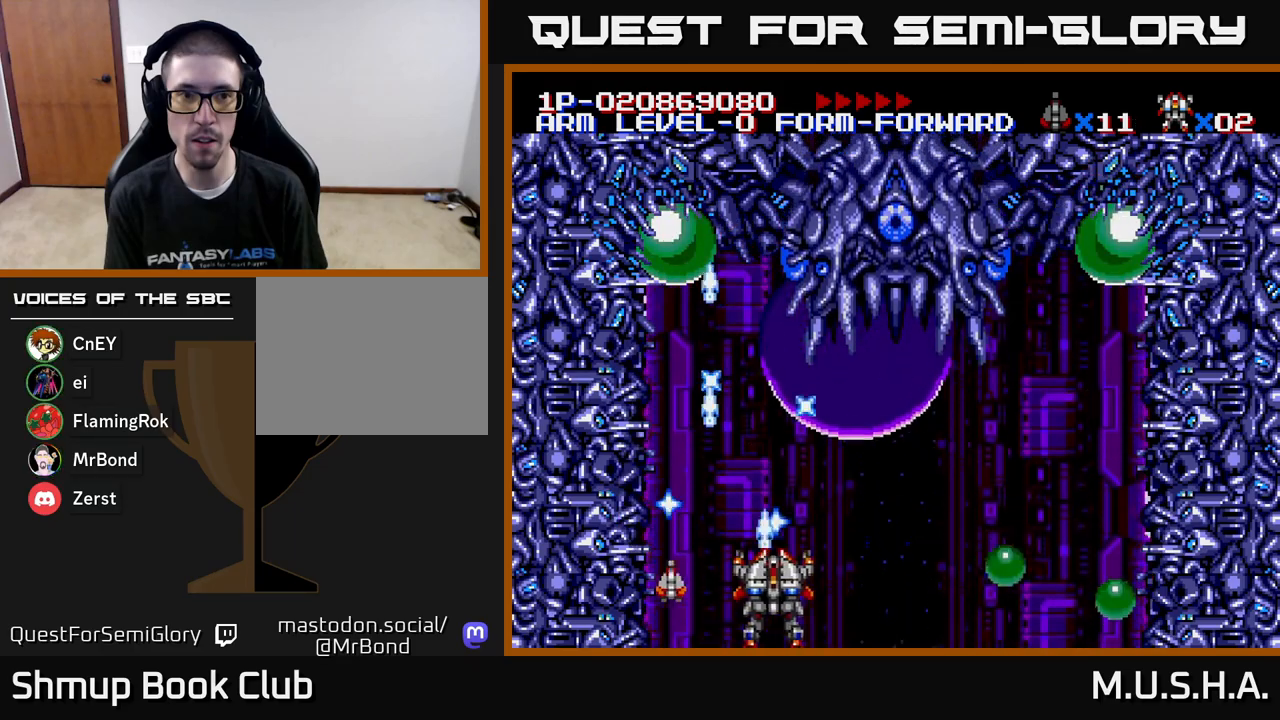
{"buttons": ["X", "Y", "DPAD_DOWN"], "right_stick": "center", "events": [[133, "DPAD_UP", "down"], [233, "DPAD_UP", "up"], [433, "DPAD_DOWN", "down"], [450, "DPAD_RIGHT", "up"]]}
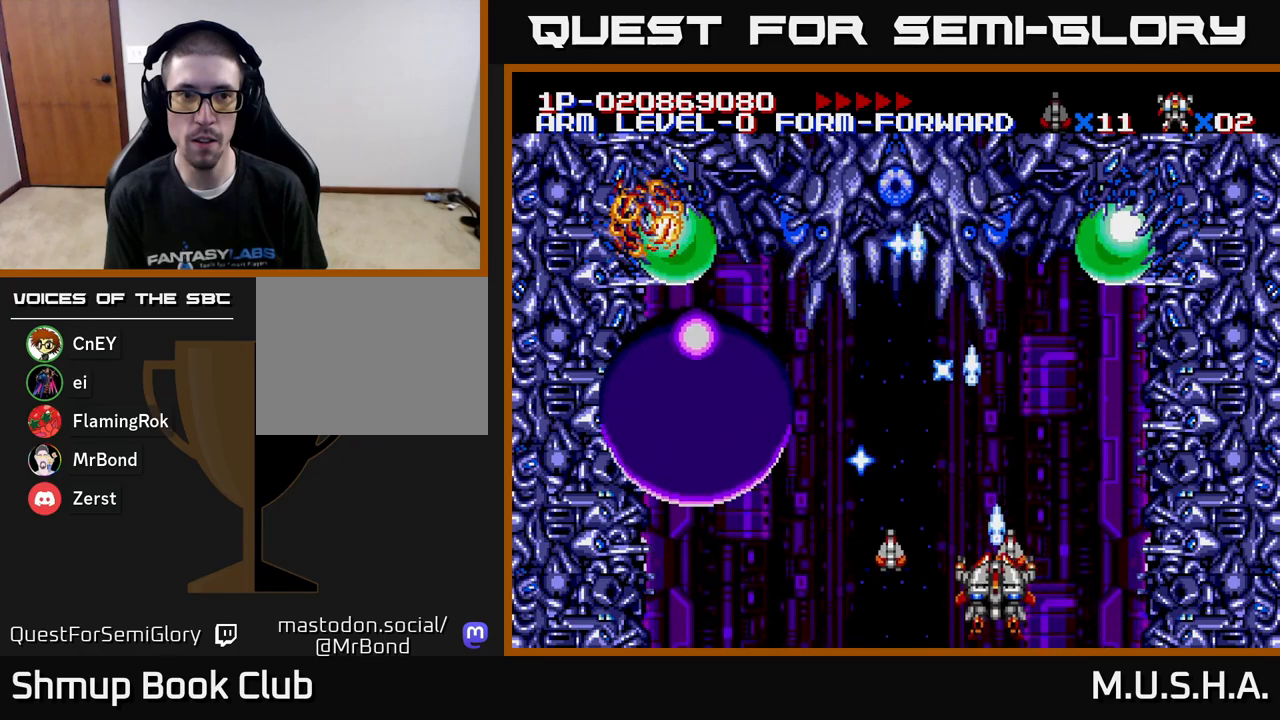
{"buttons": ["X", "Y", "DPAD_UP"], "right_stick": "center", "events": [[50, "DPAD_DOWN", "up"], [250, "DPAD_UP", "down"]]}
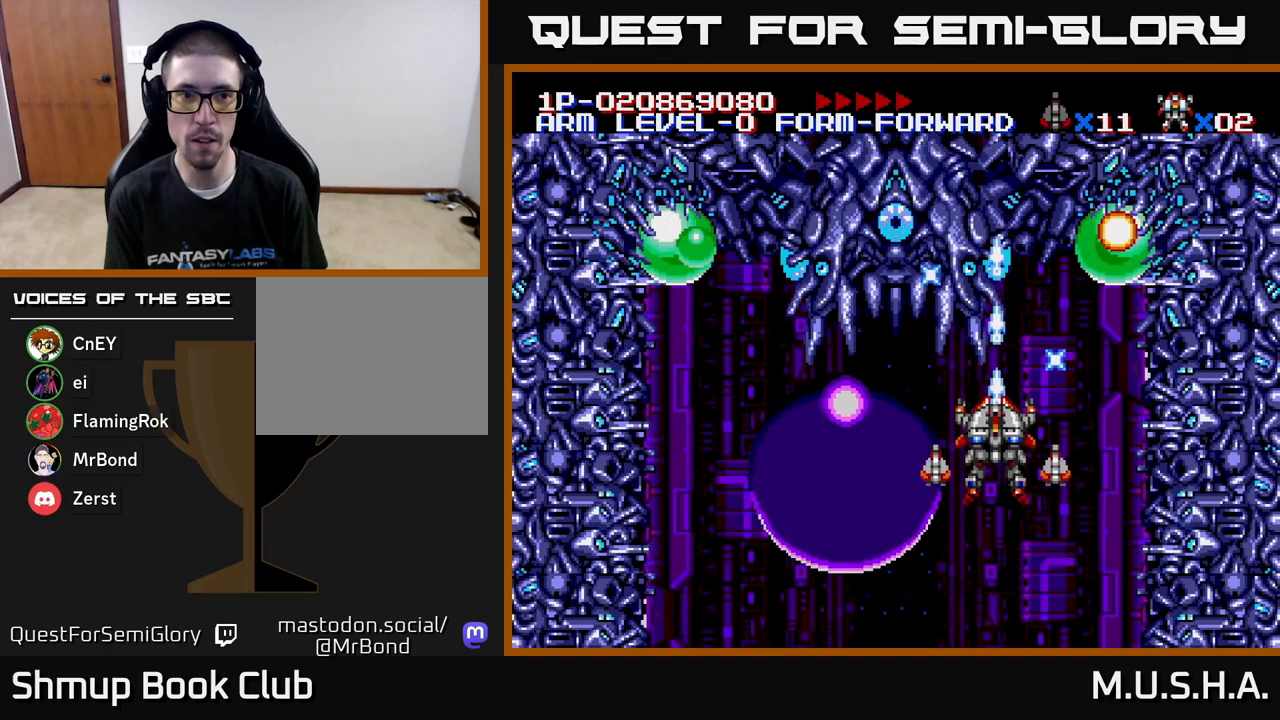
{"buttons": ["X", "Y", "DPAD_DOWN", "DPAD_LEFT"], "right_stick": "center", "events": [[167, "DPAD_LEFT", "down"], [200, "DPAD_UP", "up"], [267, "DPAD_DOWN", "down"]]}
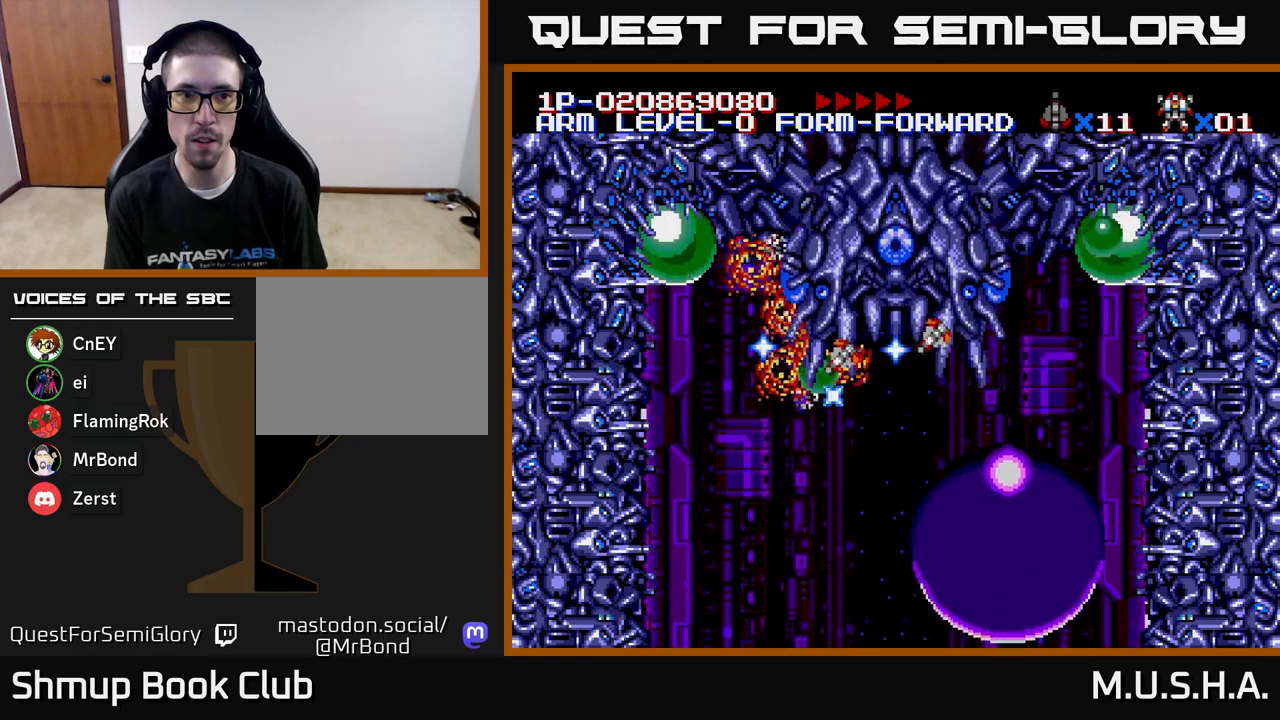
{"buttons": [], "right_stick": "center", "events": [[150, "DPAD_LEFT", "up"], [183, "DPAD_DOWN", "up"], [400, "X", "up"], [467, "Y", "up"]]}
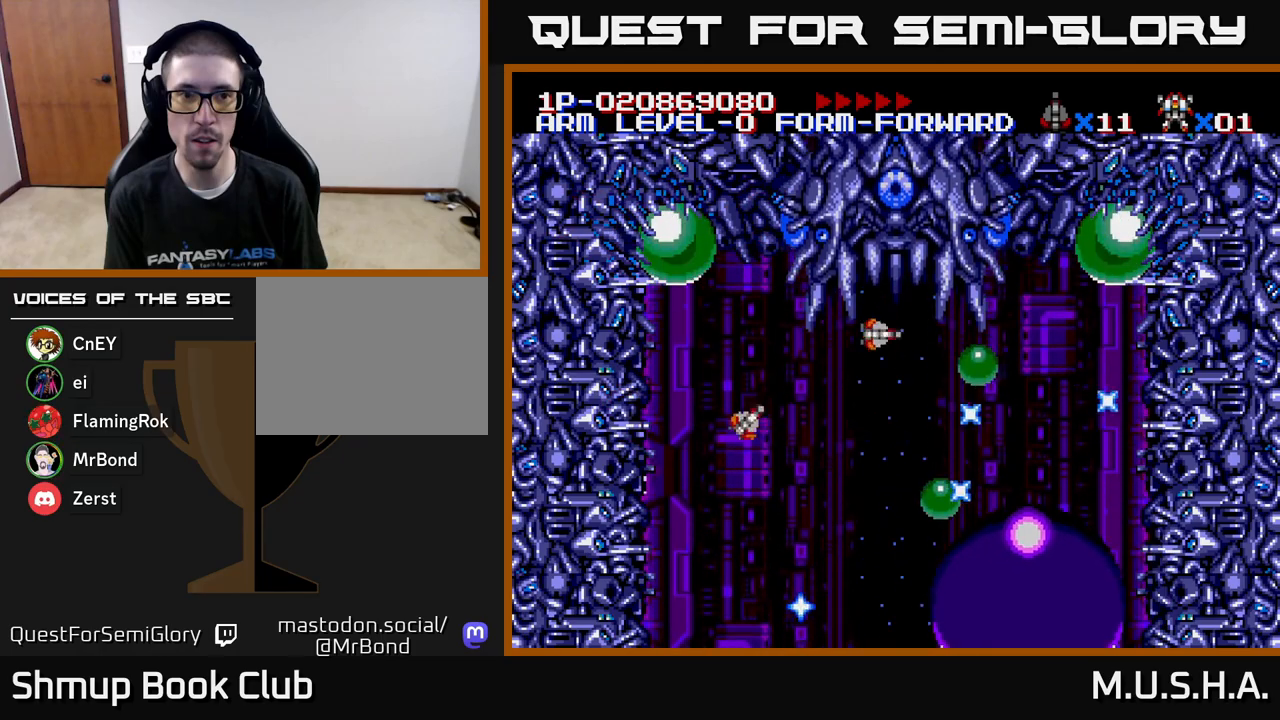
{"buttons": ["Y", "DPAD_LEFT"], "right_stick": "center", "events": [[183, "Y", "down"], [217, "DPAD_LEFT", "down"]]}
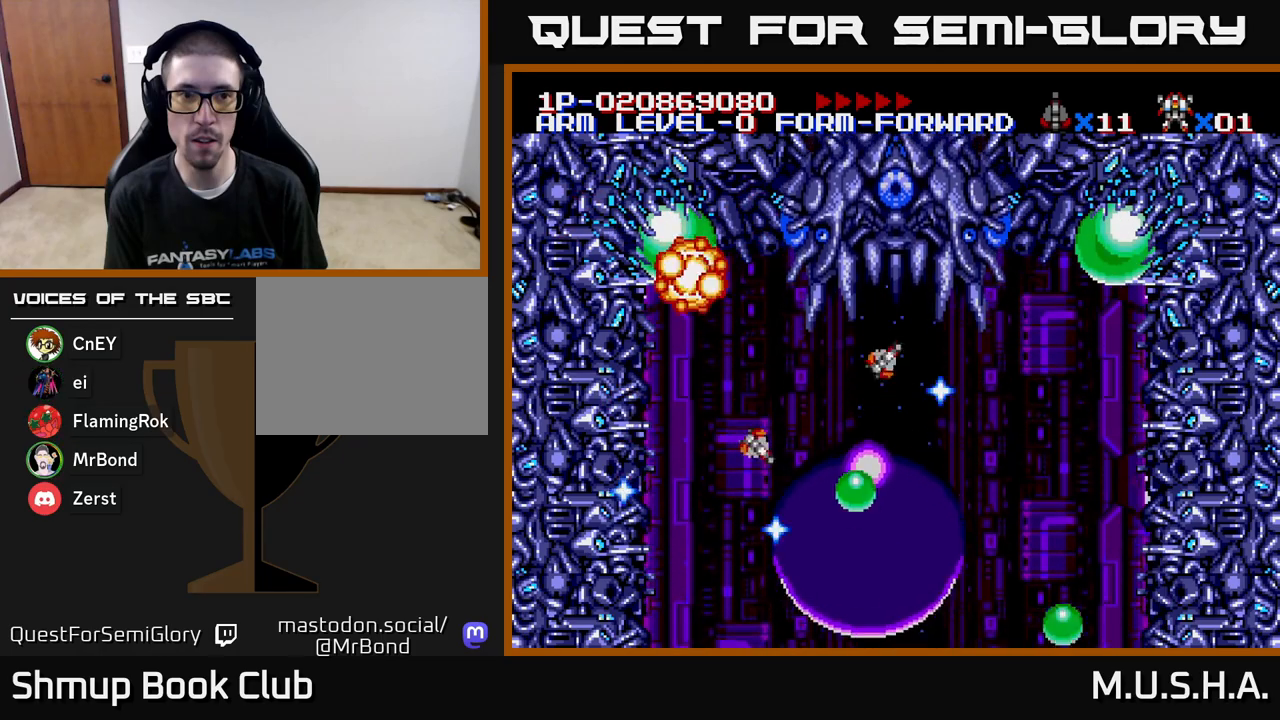
{"buttons": ["X", "Y"], "right_stick": "center", "events": [[33, "DPAD_LEFT", "up"], [150, "X", "down"], [200, "DPAD_LEFT", "down"], [367, "DPAD_LEFT", "up"]]}
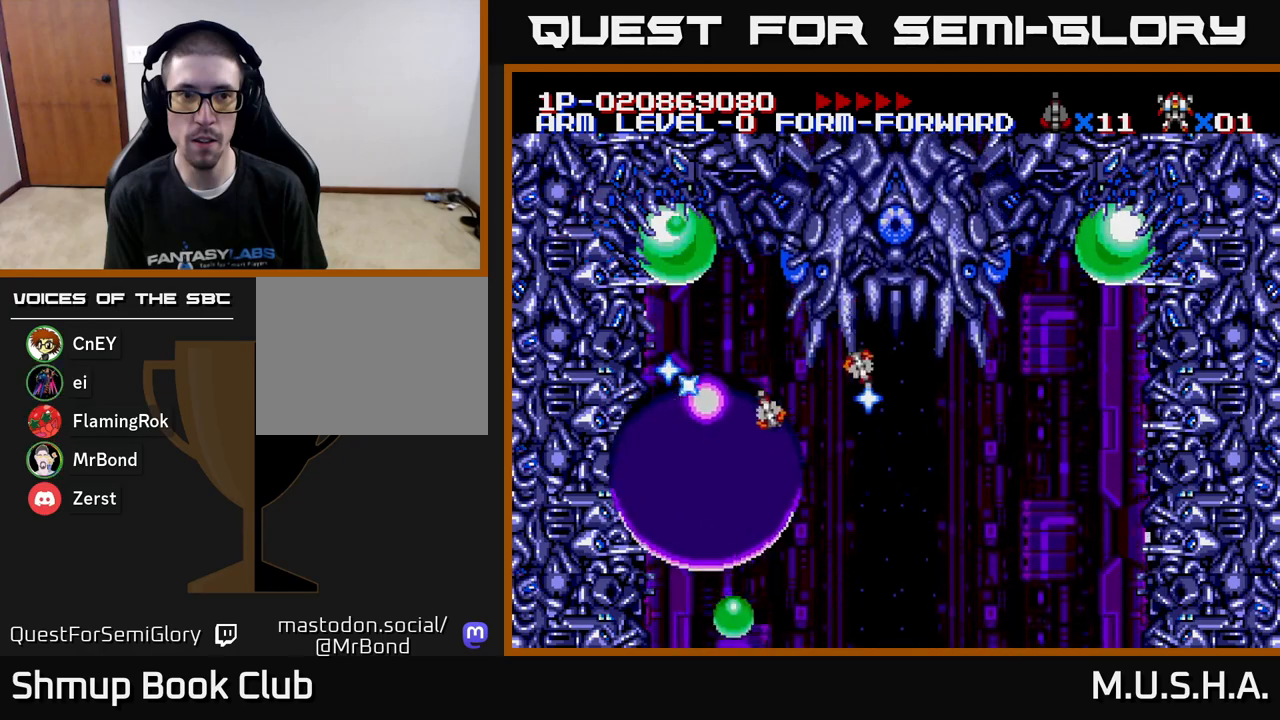
{"buttons": ["X", "Y"], "right_stick": "center", "events": []}
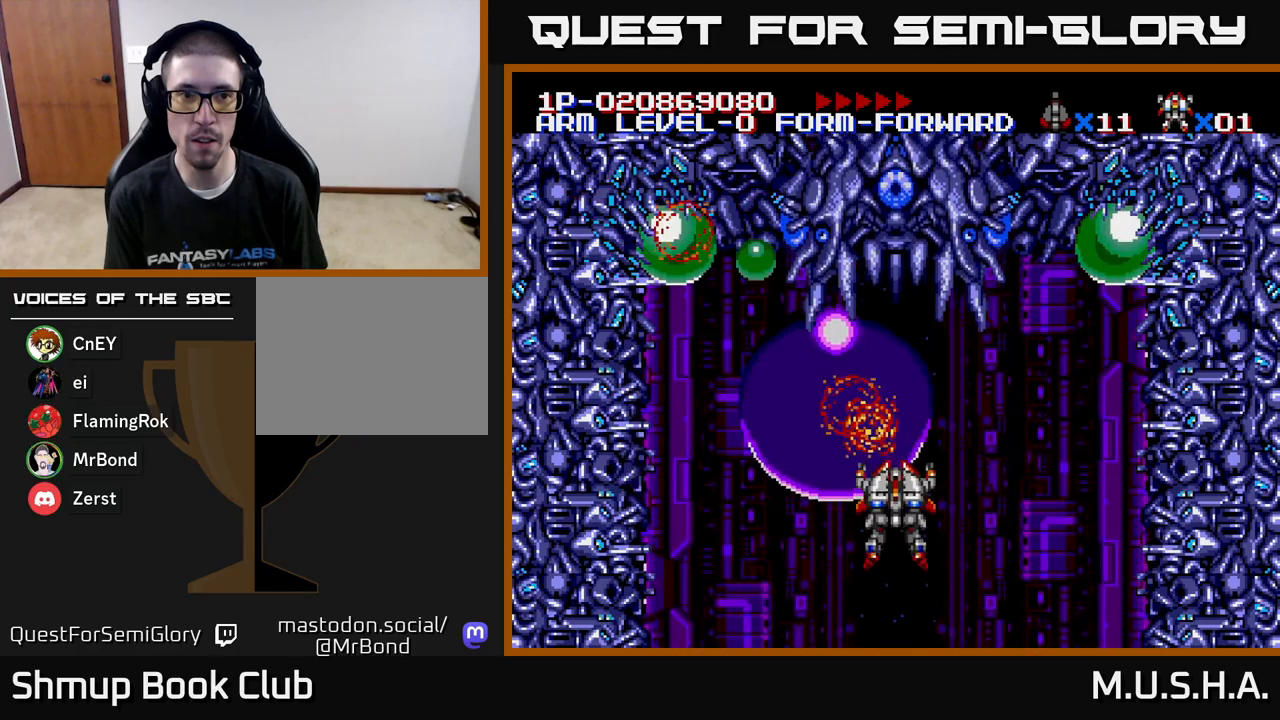
{"buttons": ["X", "Y"], "right_stick": "center", "events": [[17, "DPAD_LEFT", "down"], [400, "DPAD_UP", "down"], [433, "DPAD_LEFT", "up"], [483, "DPAD_UP", "up"]]}
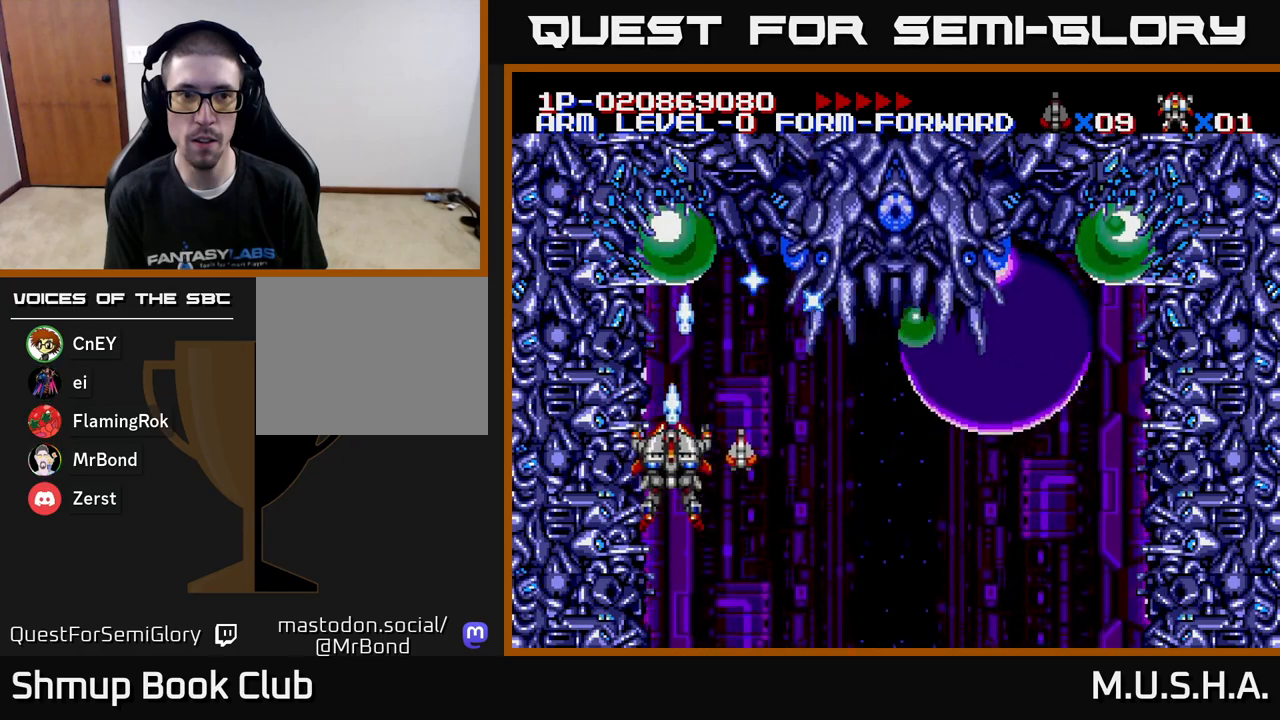
{"buttons": ["X", "Y"], "right_stick": "center", "events": []}
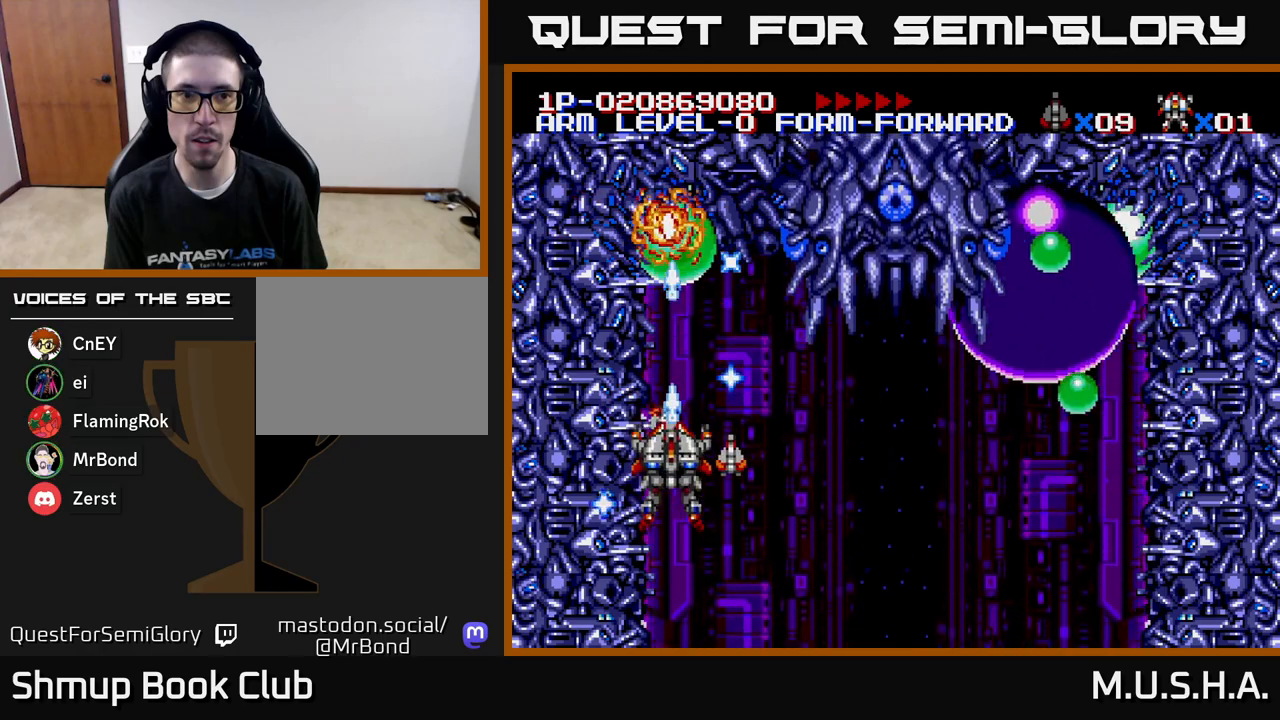
{"buttons": ["X", "Y", "DPAD_DOWN"], "right_stick": "center", "events": [[100, "DPAD_RIGHT", "down"], [167, "DPAD_RIGHT", "up"], [333, "DPAD_DOWN", "down"]]}
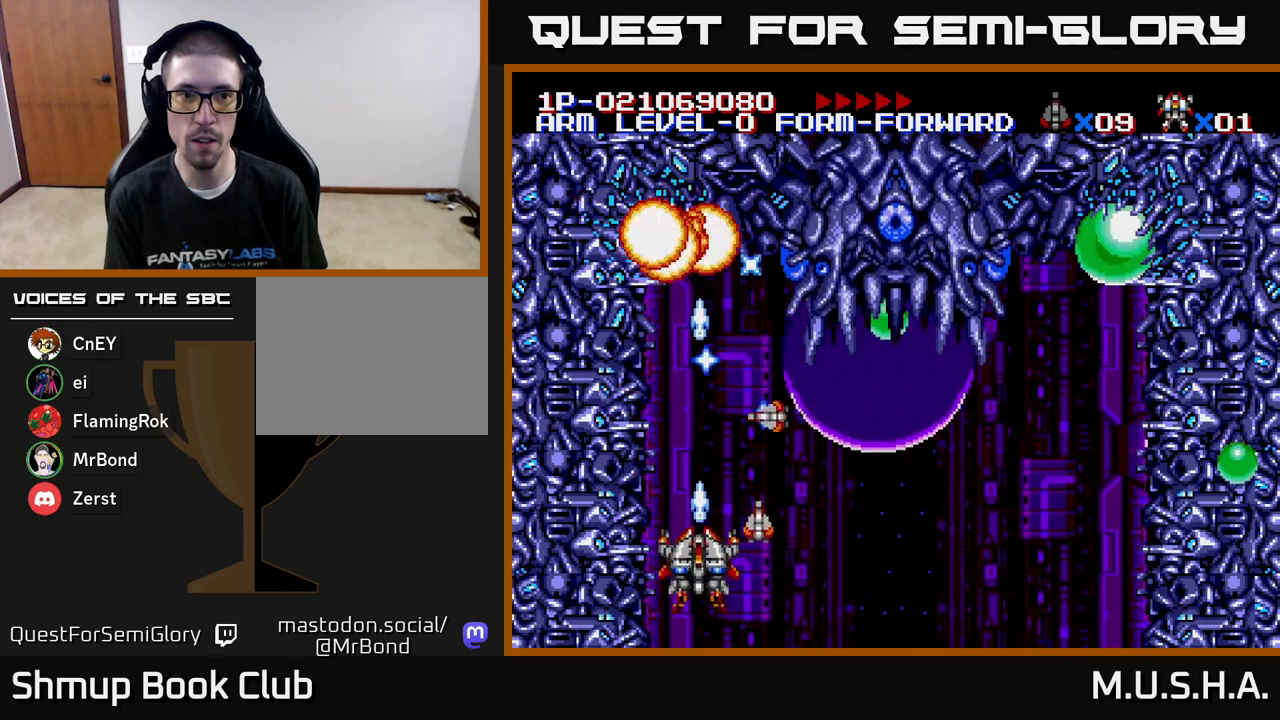
{"buttons": ["X", "Y"], "right_stick": "center", "events": [[167, "DPAD_DOWN", "up"]]}
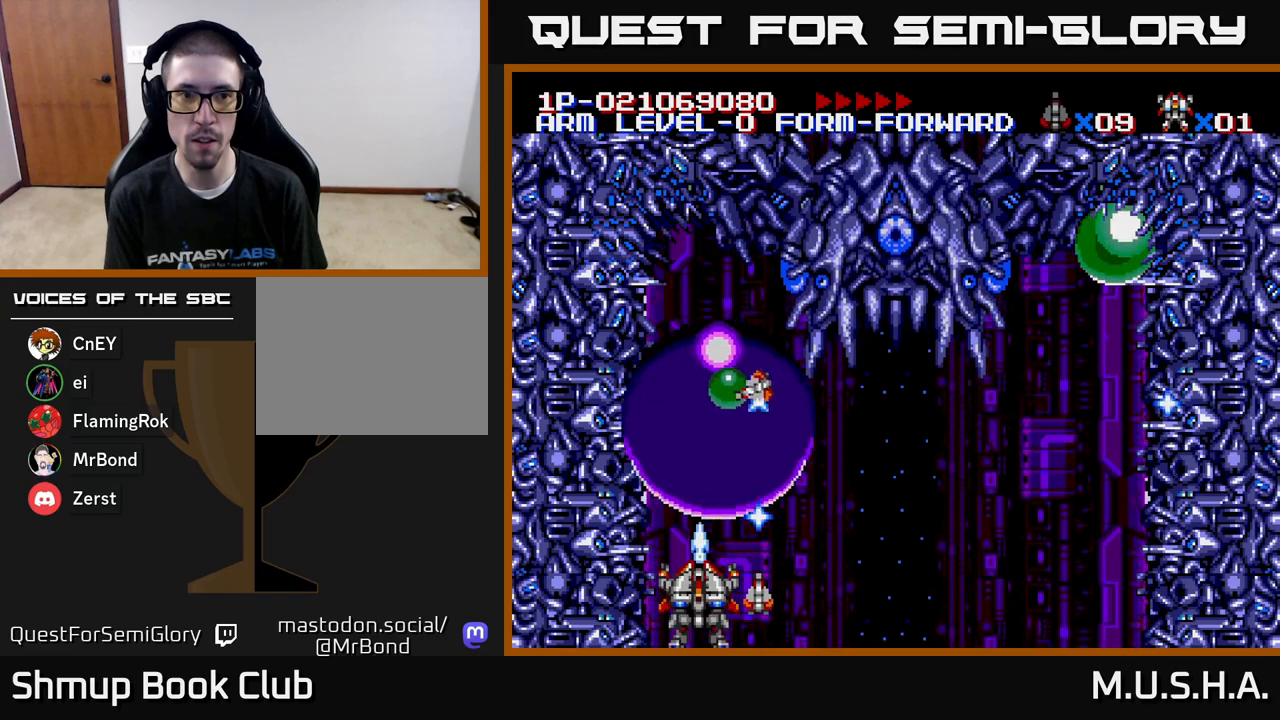
{"buttons": ["X", "Y"], "right_stick": "center", "events": [[67, "DPAD_DOWN", "down"], [383, "DPAD_DOWN", "up"]]}
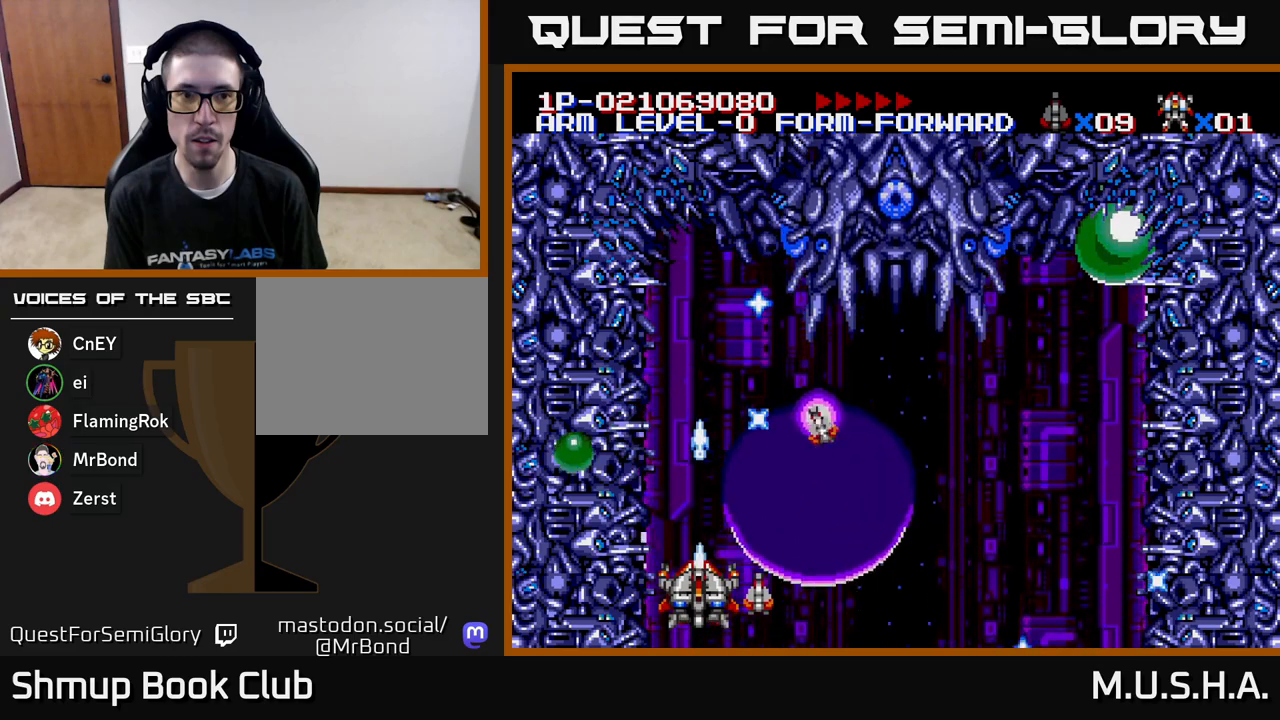
{"buttons": ["X", "Y"], "right_stick": "center", "events": [[133, "DPAD_UP", "down"], [500, "DPAD_UP", "up"]]}
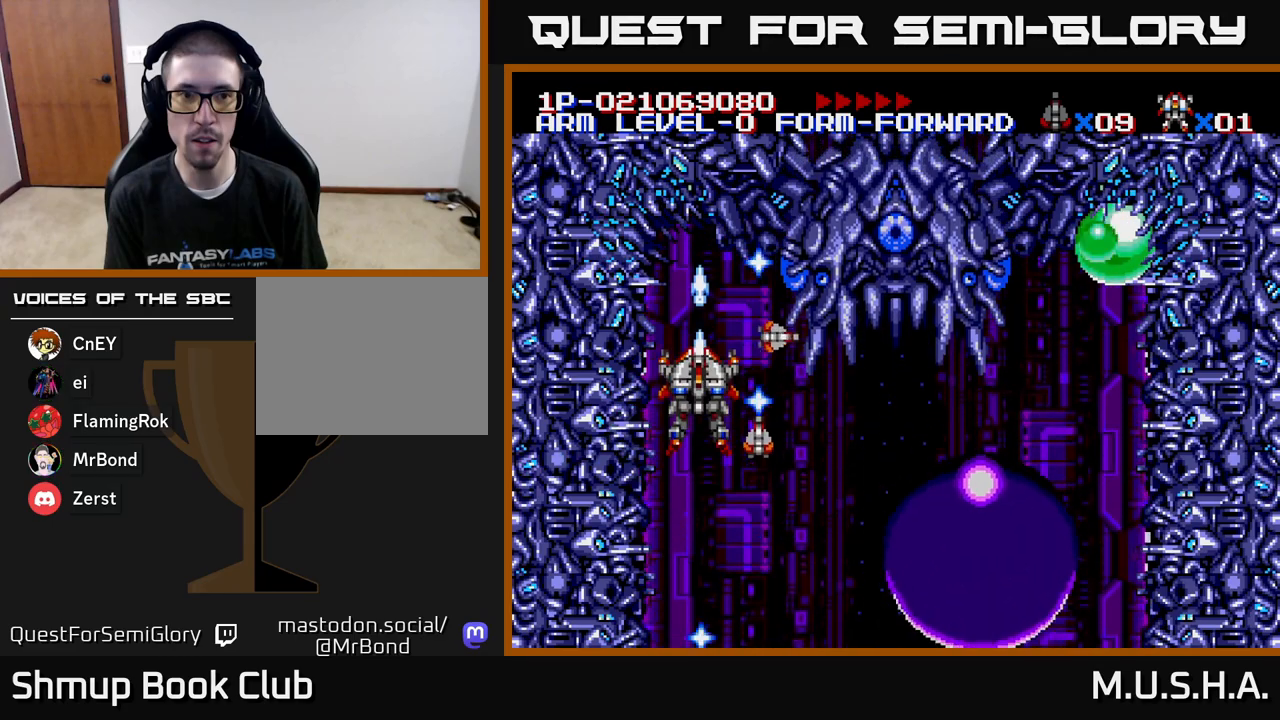
{"buttons": ["X", "Y"], "right_stick": "center", "events": []}
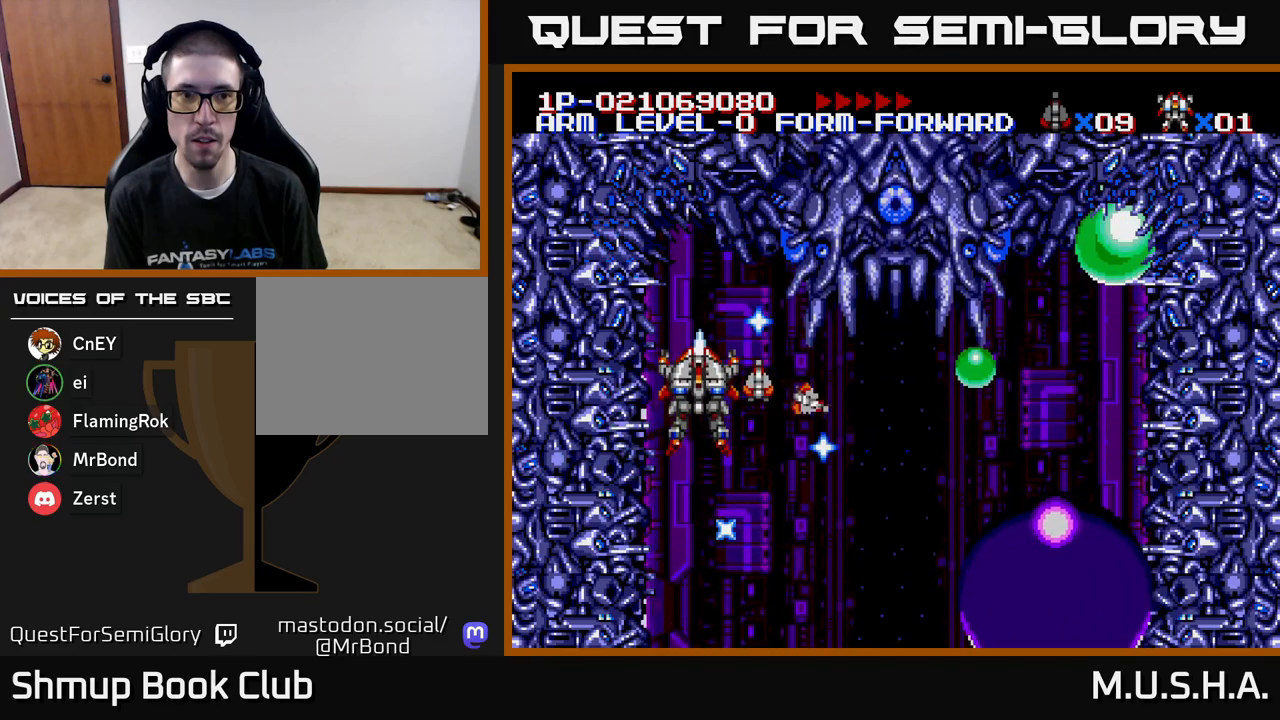
{"buttons": ["X", "Y", "DPAD_RIGHT"], "right_stick": "center", "events": [[317, "DPAD_RIGHT", "down"], [350, "DPAD_UP", "down"], [433, "DPAD_UP", "up"]]}
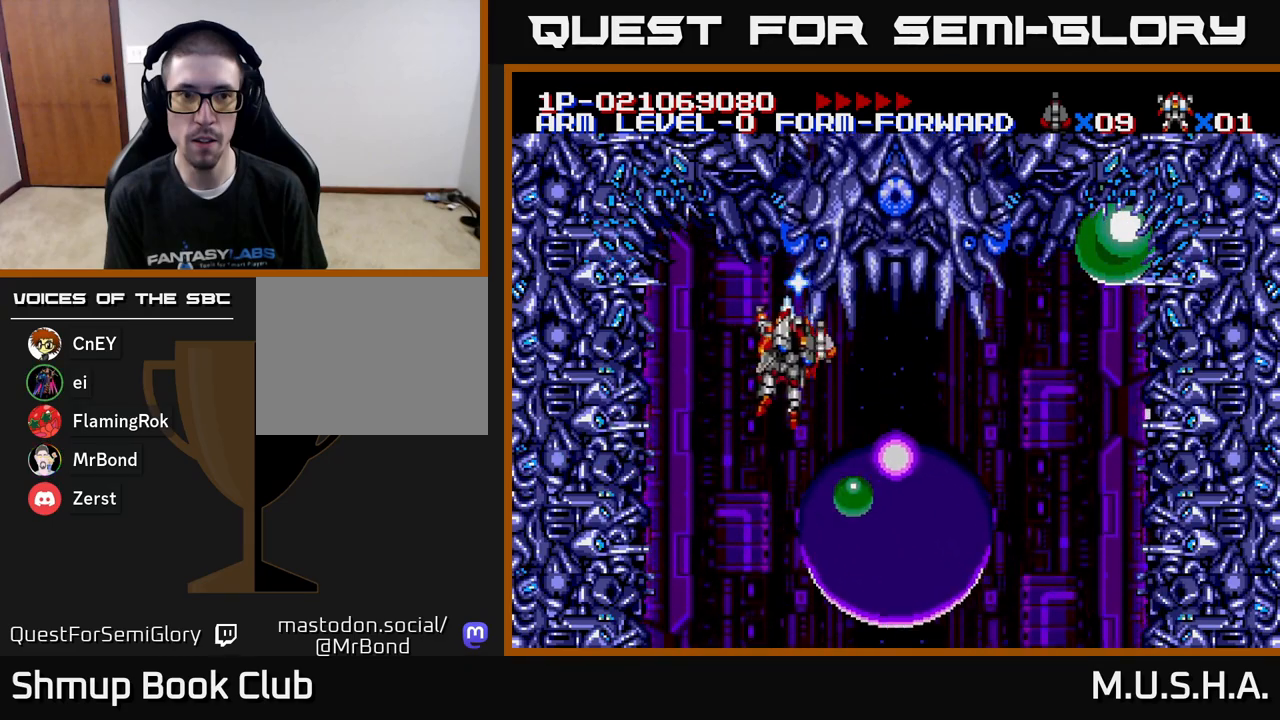
{"buttons": ["X", "Y", "DPAD_RIGHT"], "right_stick": "center", "events": [[300, "DPAD_DOWN", "down"], [500, "DPAD_DOWN", "up"]]}
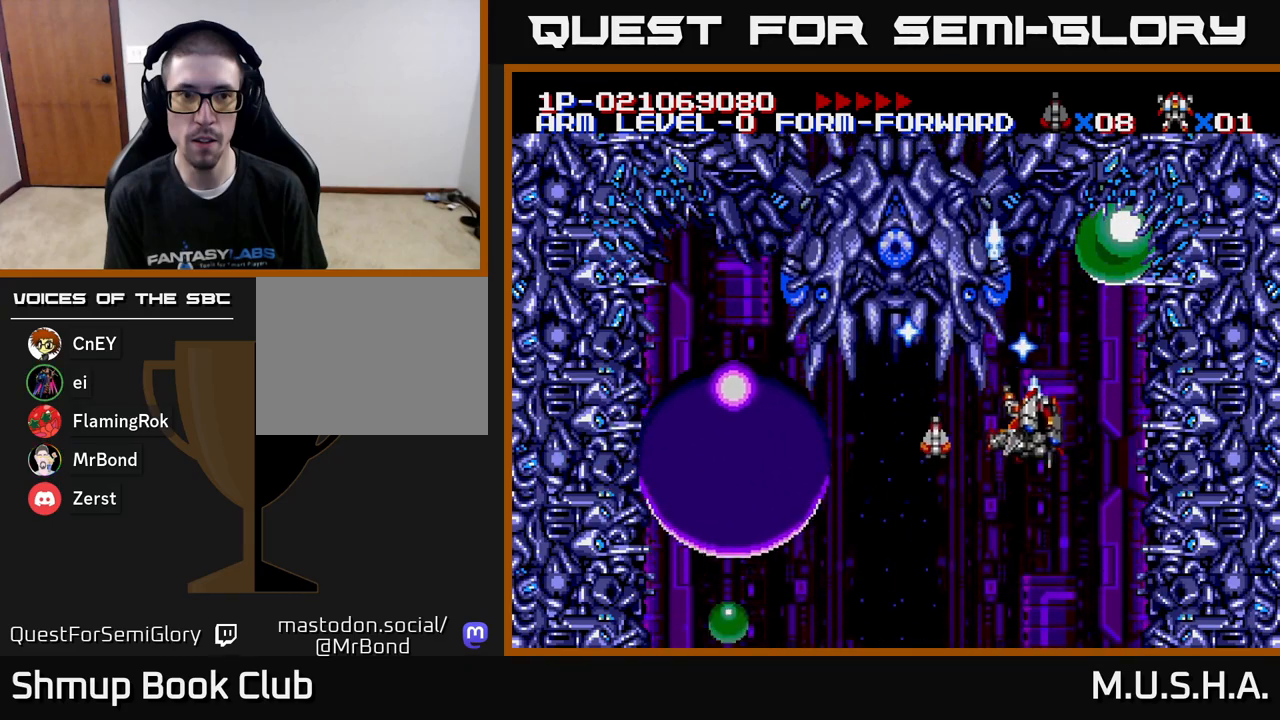
{"buttons": ["X", "Y"], "right_stick": "center", "events": [[117, "DPAD_DOWN", "down"], [150, "DPAD_RIGHT", "up"], [300, "DPAD_DOWN", "up"]]}
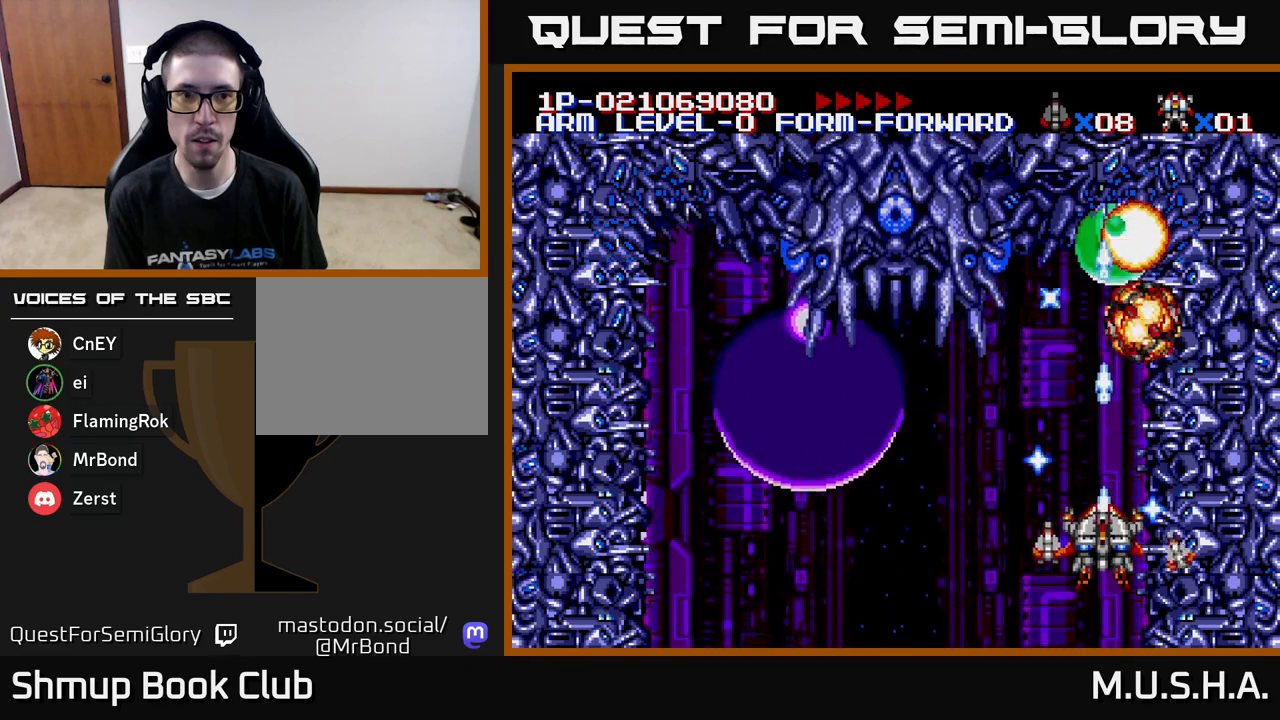
{"buttons": ["X", "Y"], "right_stick": "center", "events": []}
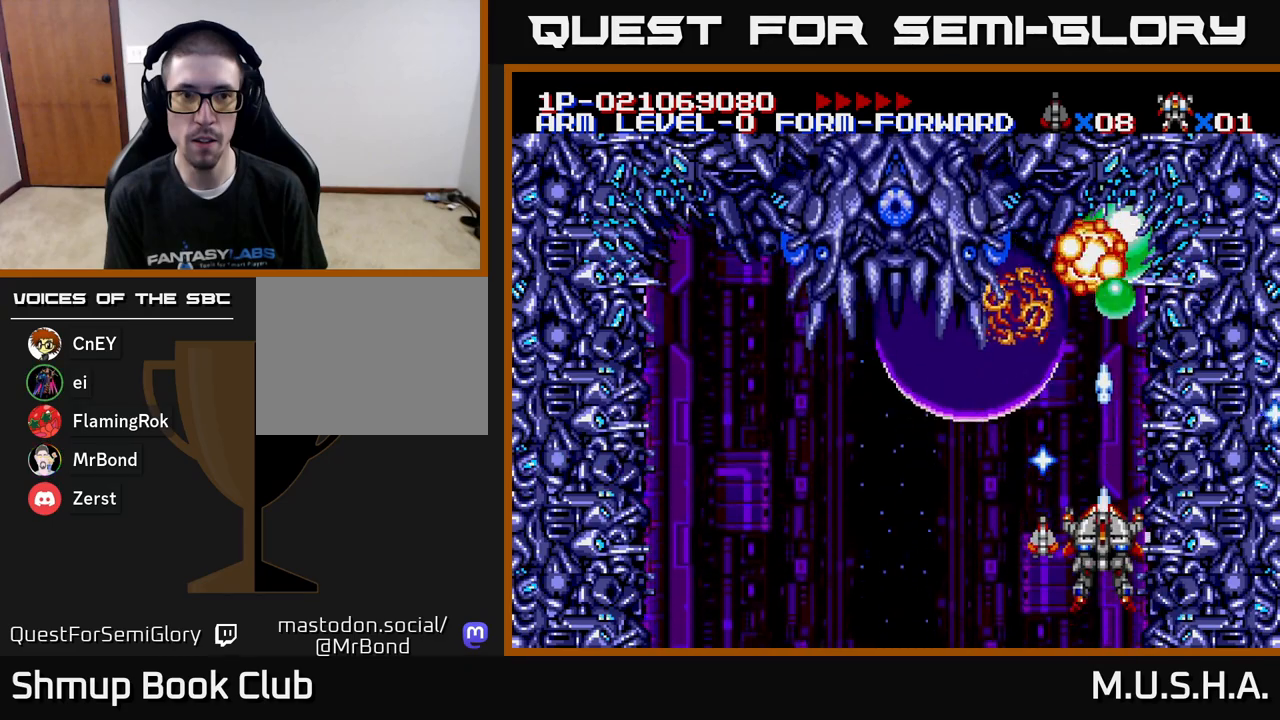
{"buttons": ["X", "Y", "DPAD_LEFT"], "right_stick": "center", "events": [[433, "DPAD_LEFT", "down"]]}
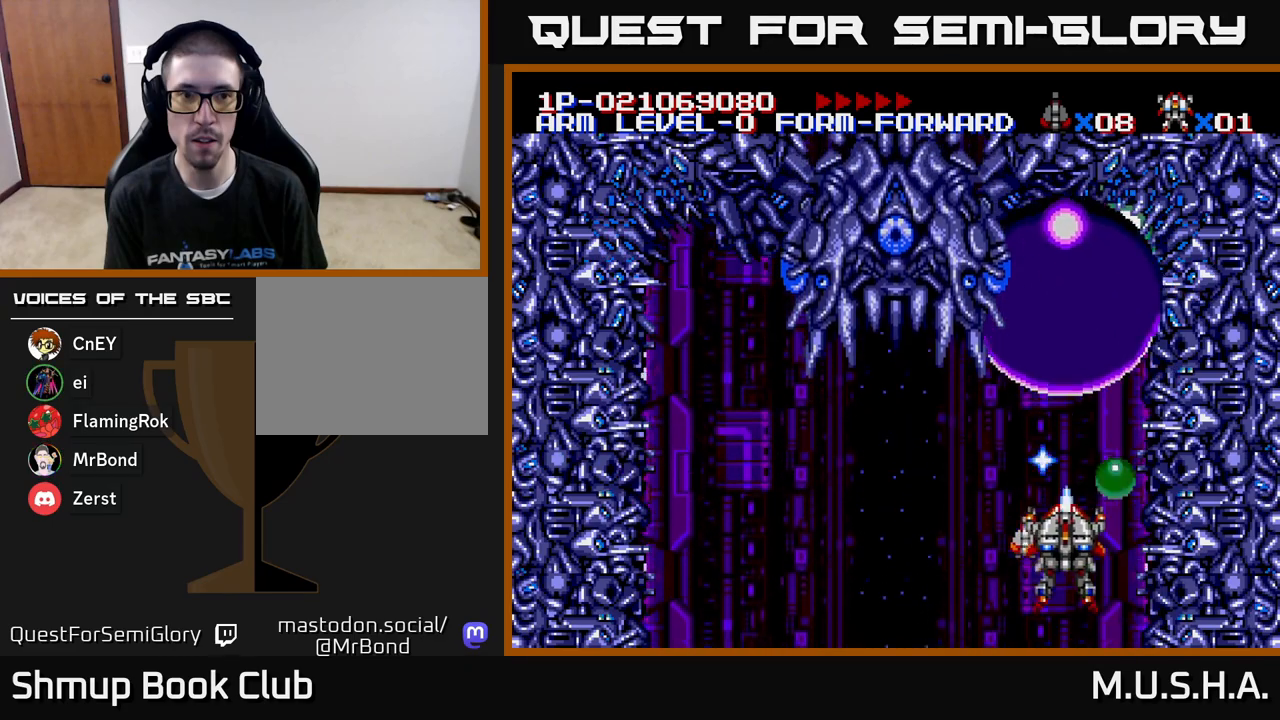
{"buttons": ["X", "Y", "DPAD_RIGHT"], "right_stick": "center", "events": [[33, "DPAD_DOWN", "down"], [100, "DPAD_DOWN", "up"], [267, "DPAD_LEFT", "up"], [333, "DPAD_RIGHT", "down"]]}
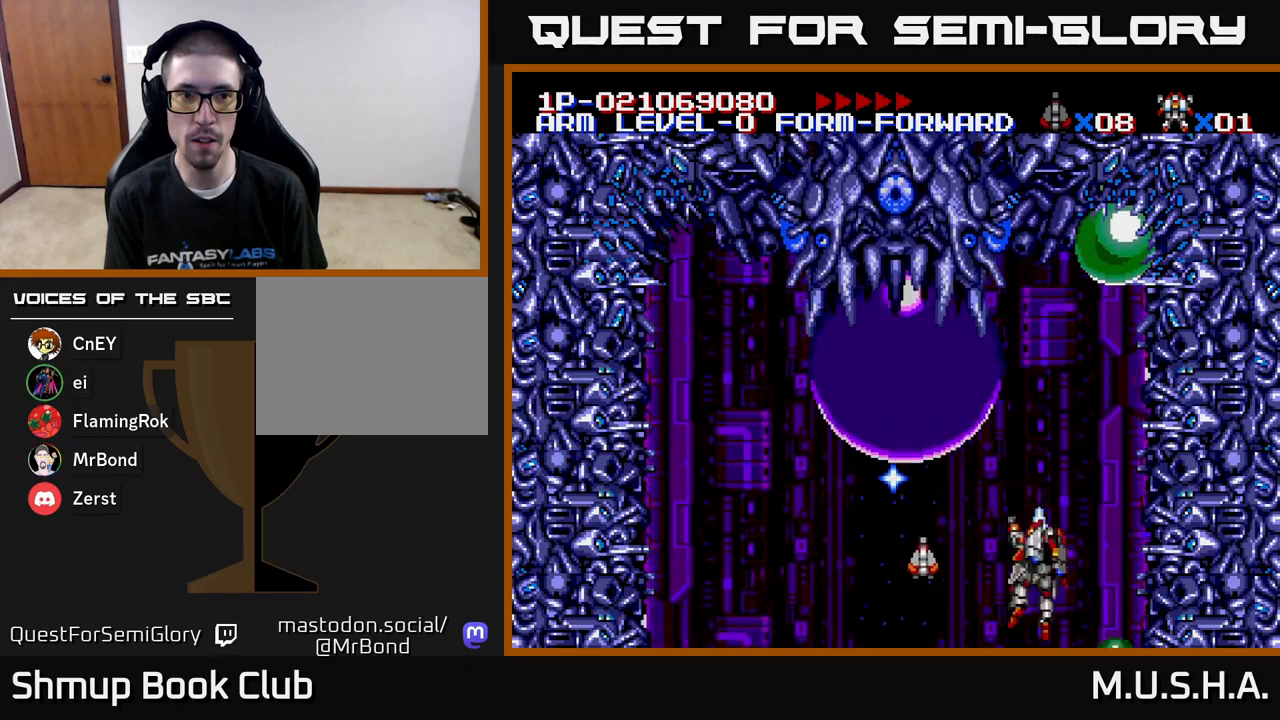
{"buttons": ["X", "Y"], "right_stick": "center", "events": [[17, "DPAD_RIGHT", "up"], [300, "DPAD_RIGHT", "down"], [333, "DPAD_RIGHT", "up"]]}